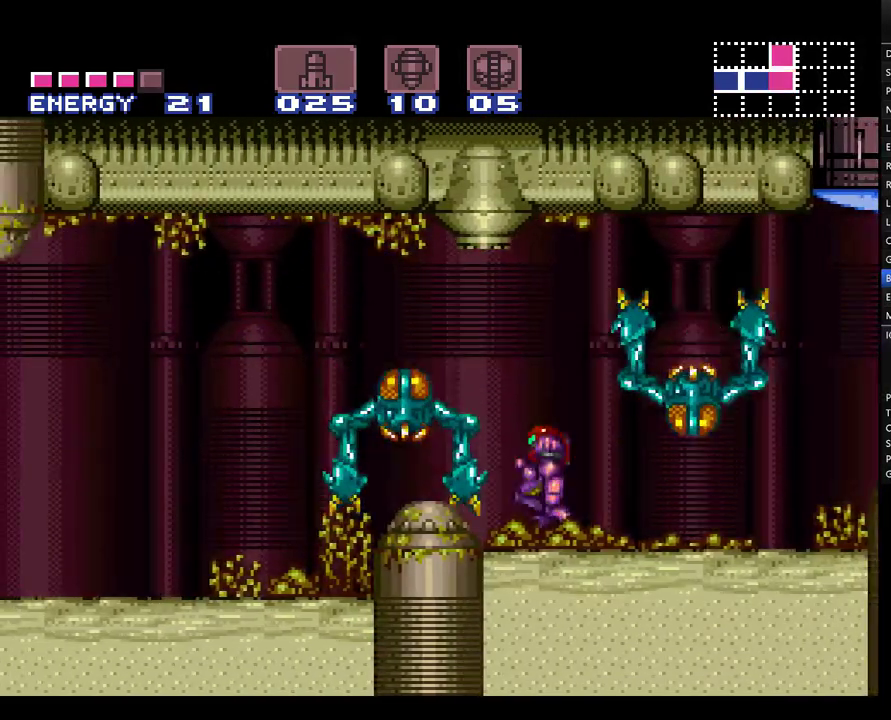
Gameplay with a controller (Nintendo layout); each line is a JSON object with the inputs held at the frame after it. "events" lists button and stick changes between this image and that frame as [ms after this image, input, new state], when the widget could be followed in between. Not read: L1 L3 R1 R3.
{"buttons": ["A", "DPAD_LEFT"], "events": [[67, "B", "down"], [283, "B", "up"]]}
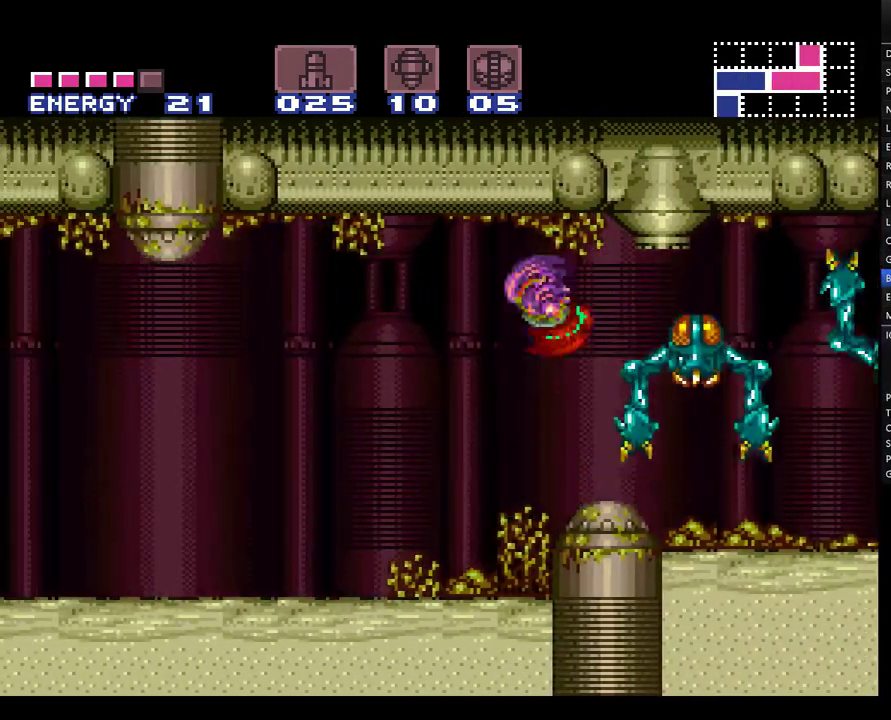
{"buttons": ["A", "DPAD_LEFT"], "events": [[283, "Y", "down"], [350, "Y", "up"]]}
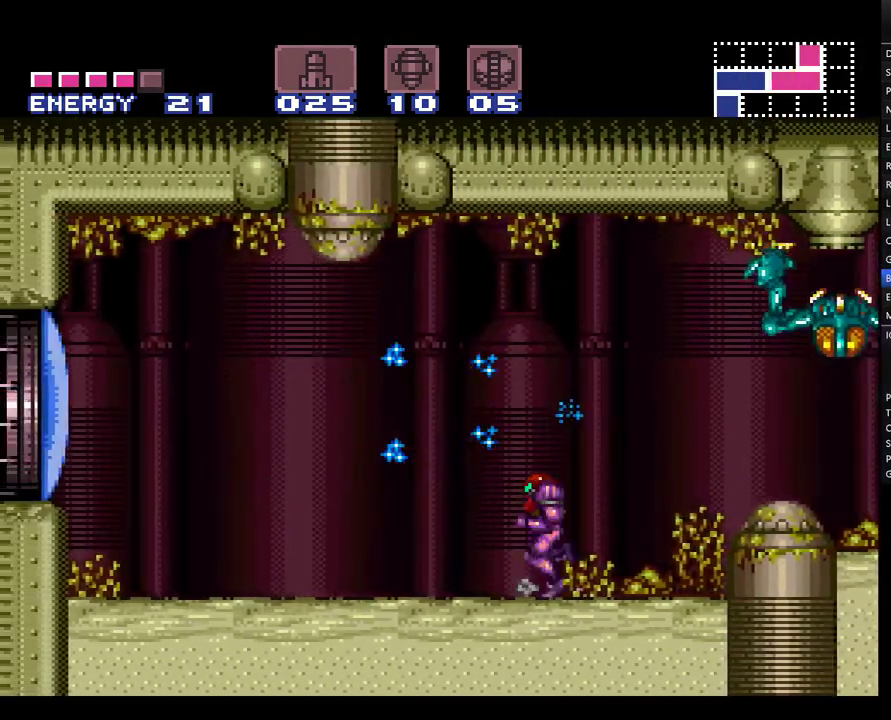
{"buttons": ["A", "B", "DPAD_LEFT"], "events": [[500, "B", "down"]]}
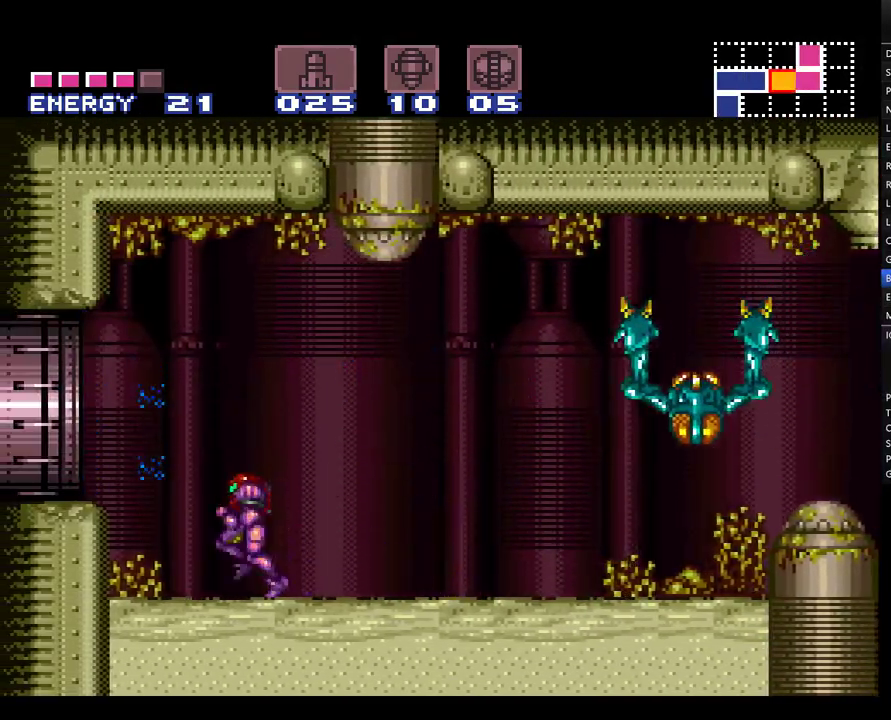
{"buttons": ["A", "DPAD_LEFT"], "events": [[183, "B", "up"]]}
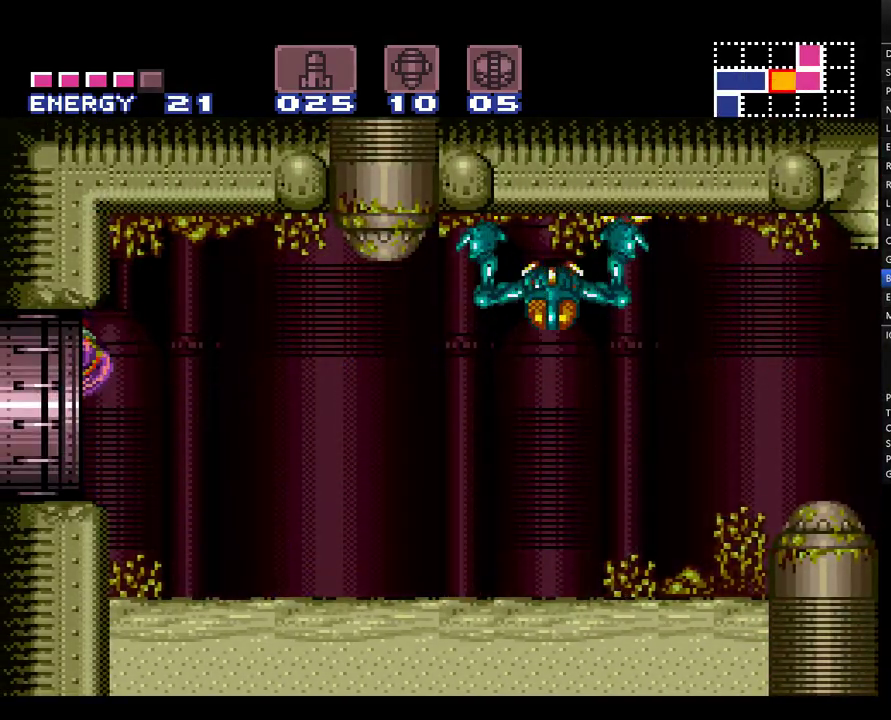
{"buttons": ["A", "DPAD_LEFT"], "events": []}
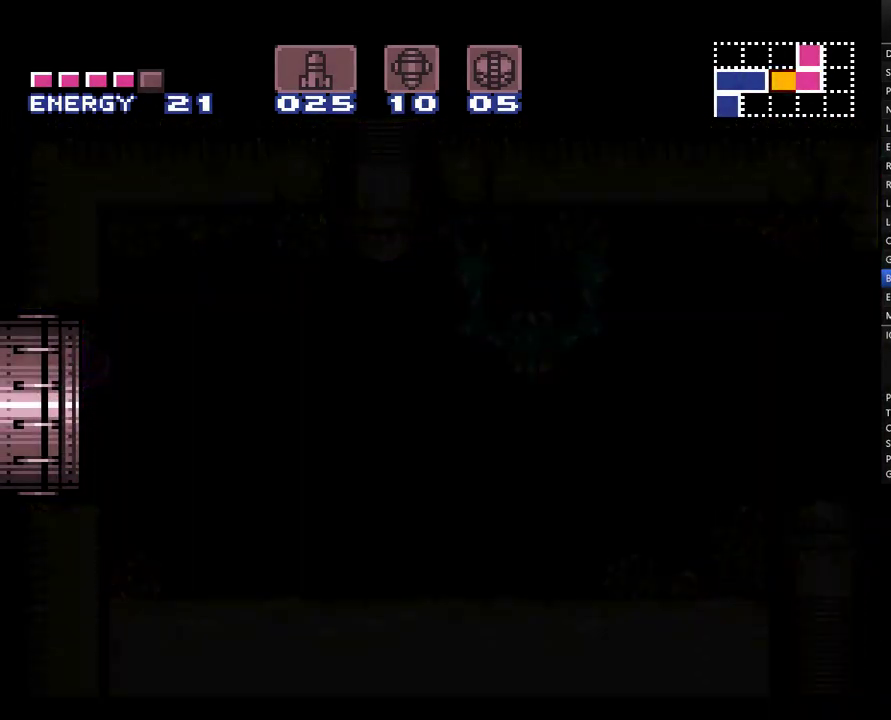
{"buttons": ["A", "DPAD_LEFT"], "events": []}
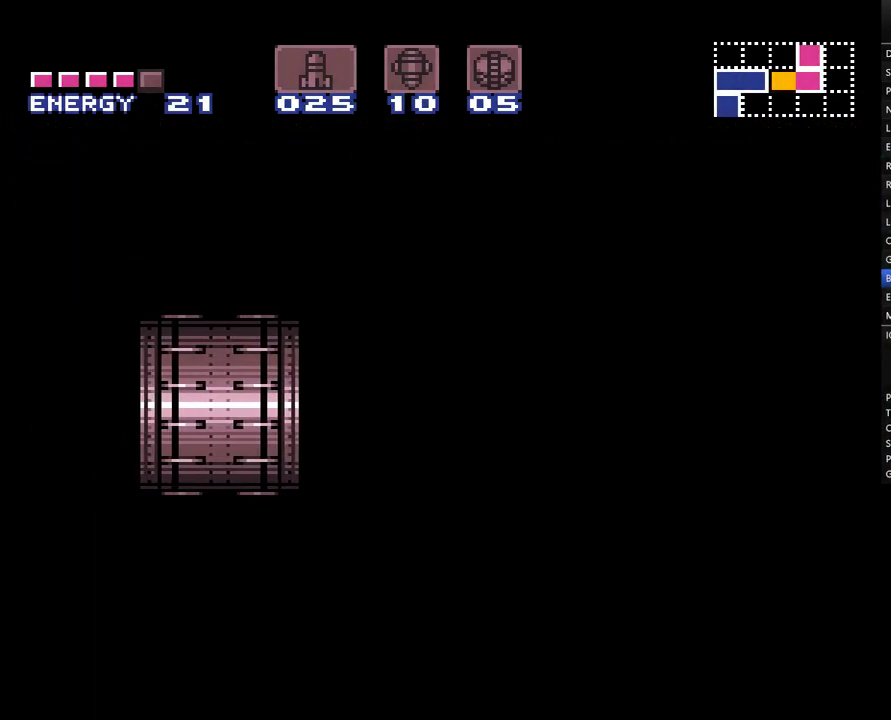
{"buttons": ["A", "DPAD_LEFT"], "events": []}
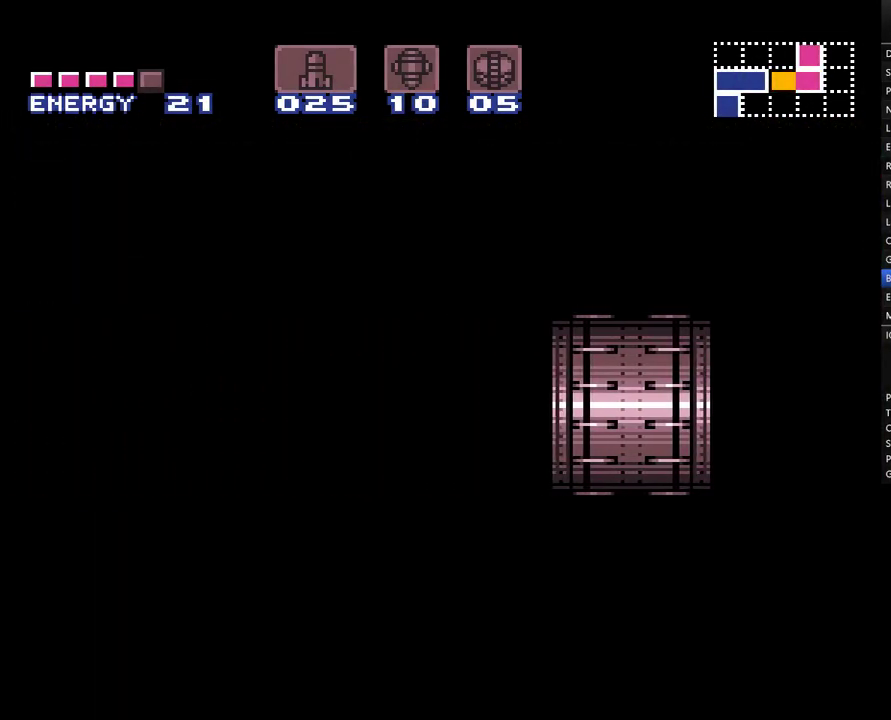
{"buttons": ["A", "DPAD_LEFT"], "events": []}
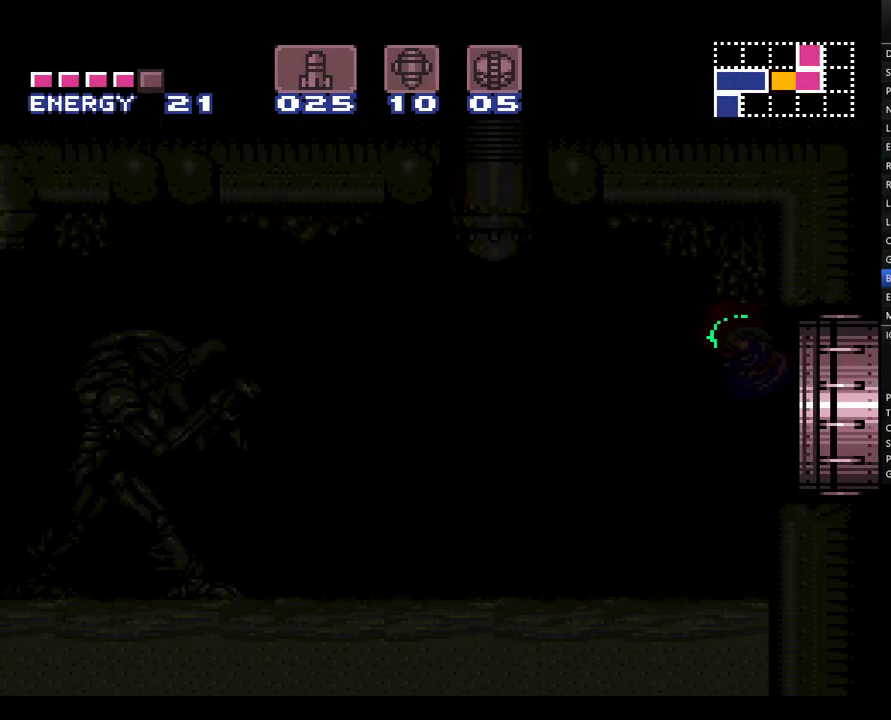
{"buttons": ["A", "DPAD_LEFT"], "events": []}
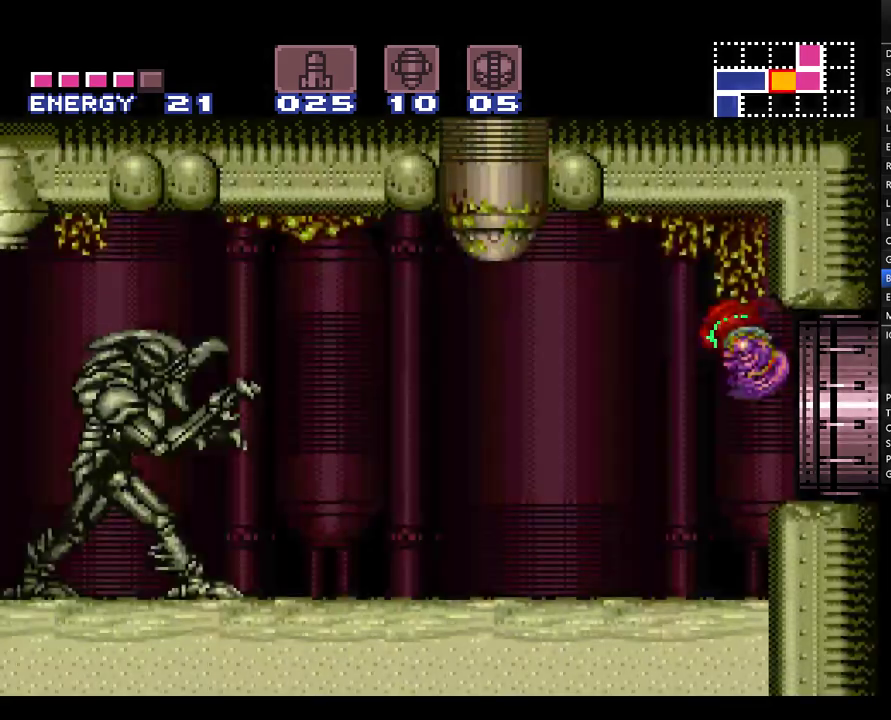
{"buttons": ["A", "DPAD_LEFT"], "events": []}
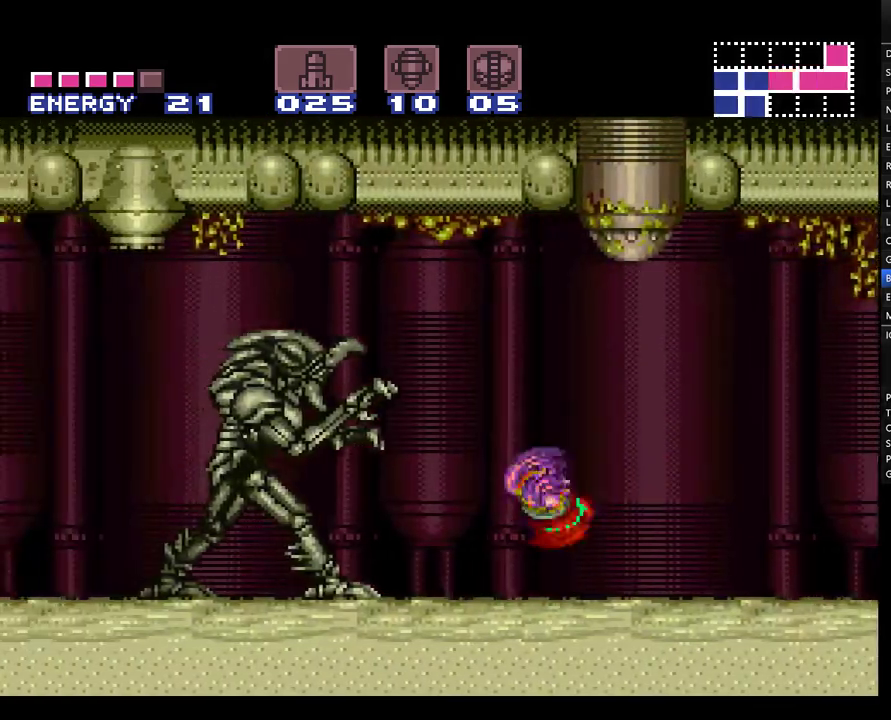
{"buttons": ["A", "DPAD_LEFT"], "events": []}
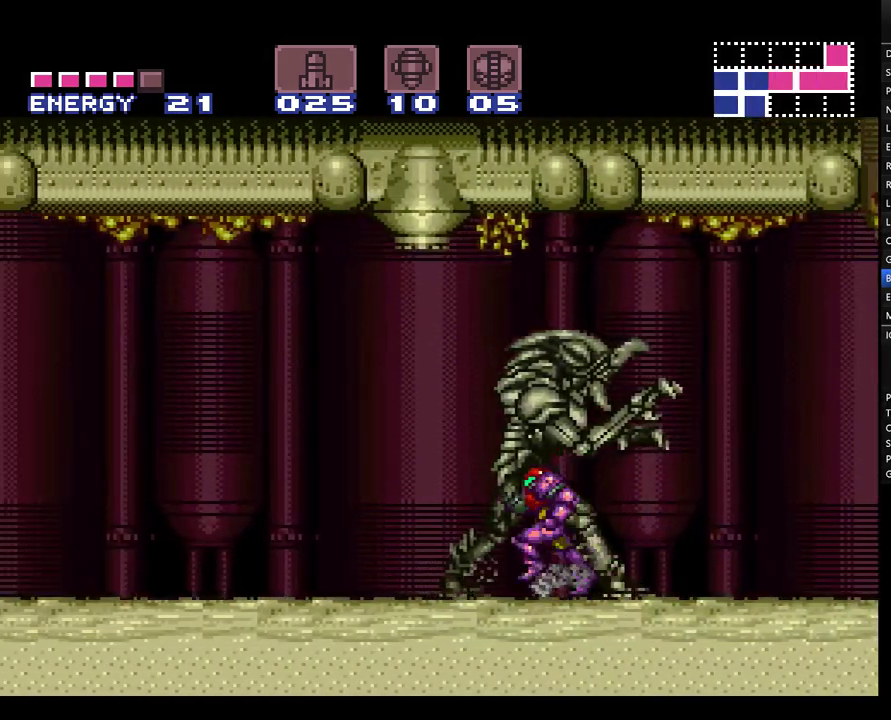
{"buttons": ["A", "DPAD_LEFT"], "events": [[183, "Y", "down"], [283, "Y", "up"]]}
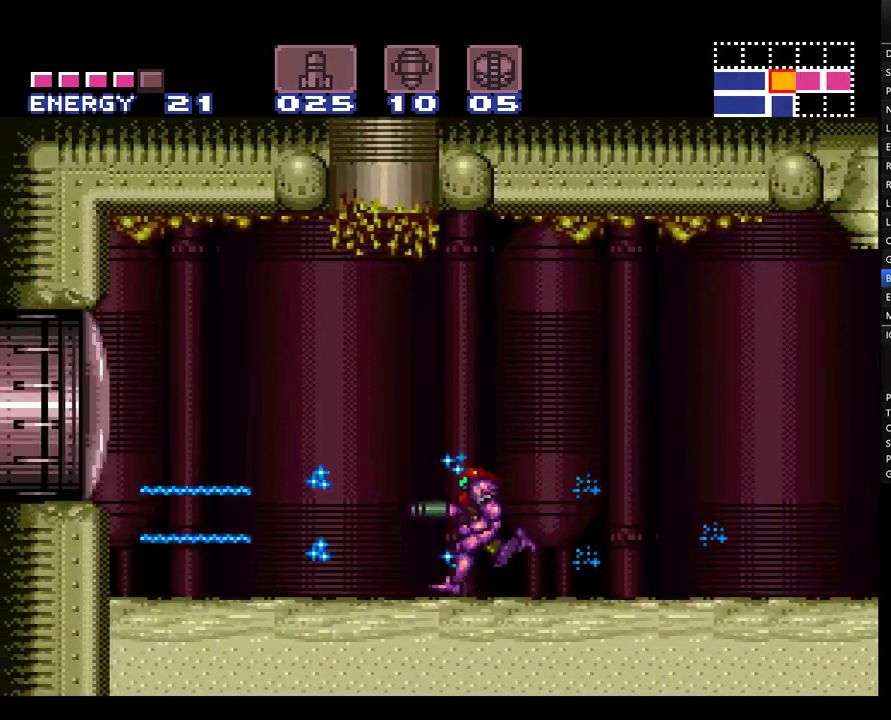
{"buttons": ["A", "DPAD_LEFT"], "events": [[67, "B", "down"], [217, "B", "up"]]}
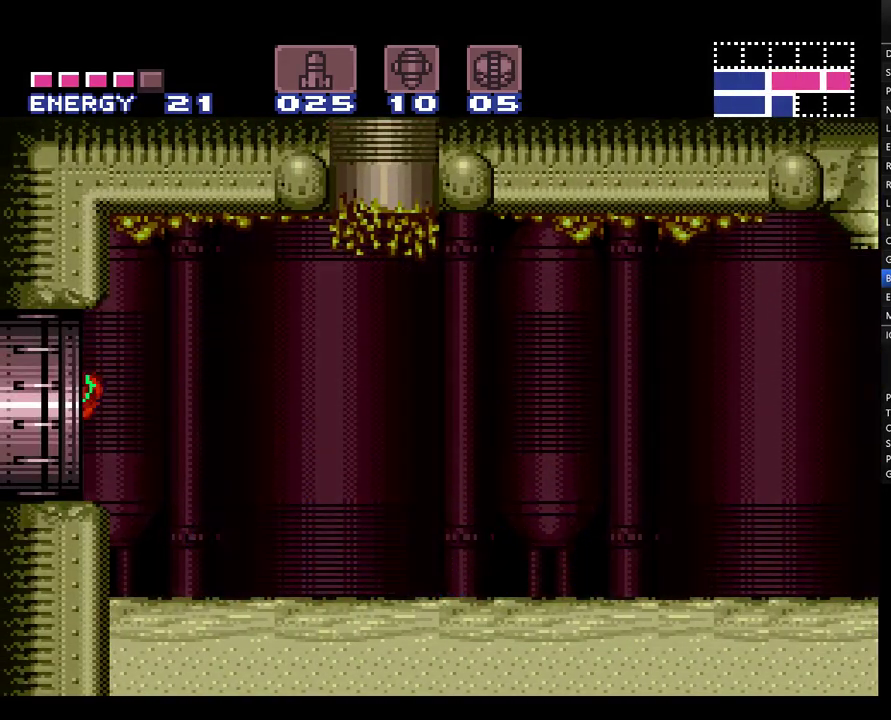
{"buttons": ["A", "DPAD_LEFT"], "events": []}
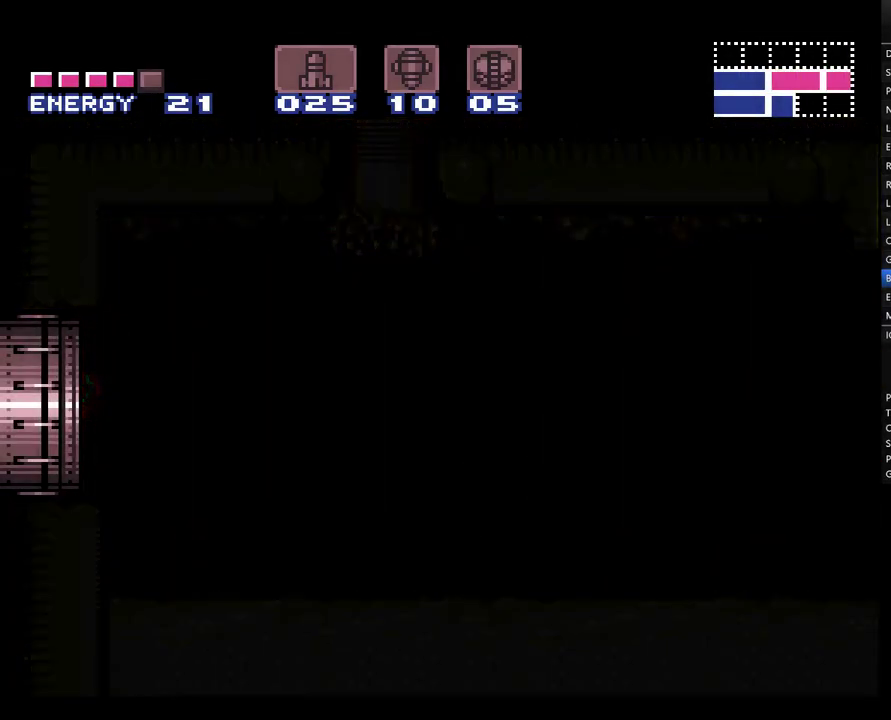
{"buttons": ["A", "DPAD_LEFT"], "events": []}
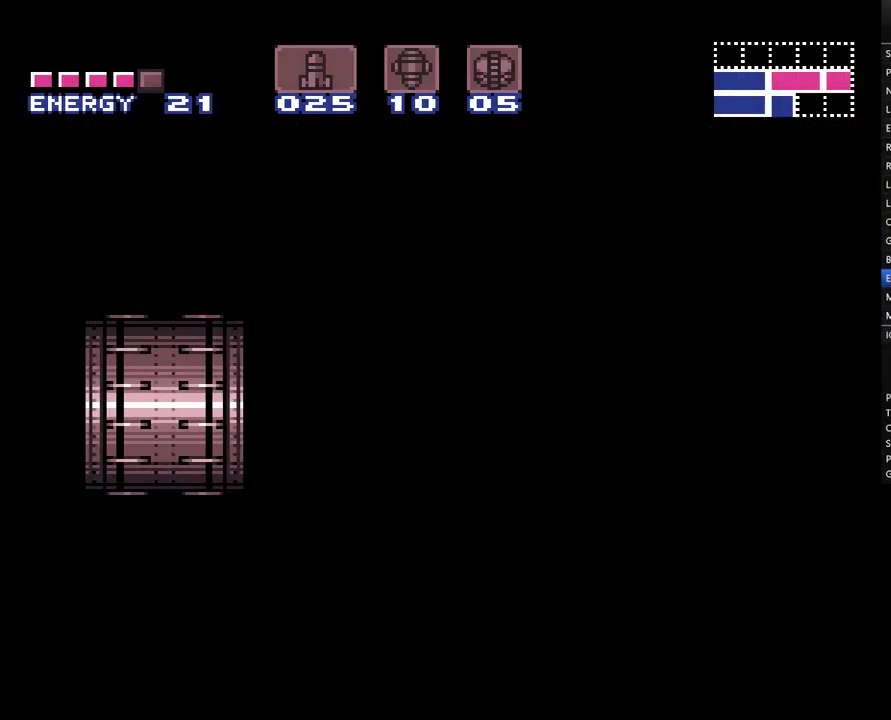
{"buttons": ["A", "DPAD_LEFT"], "events": []}
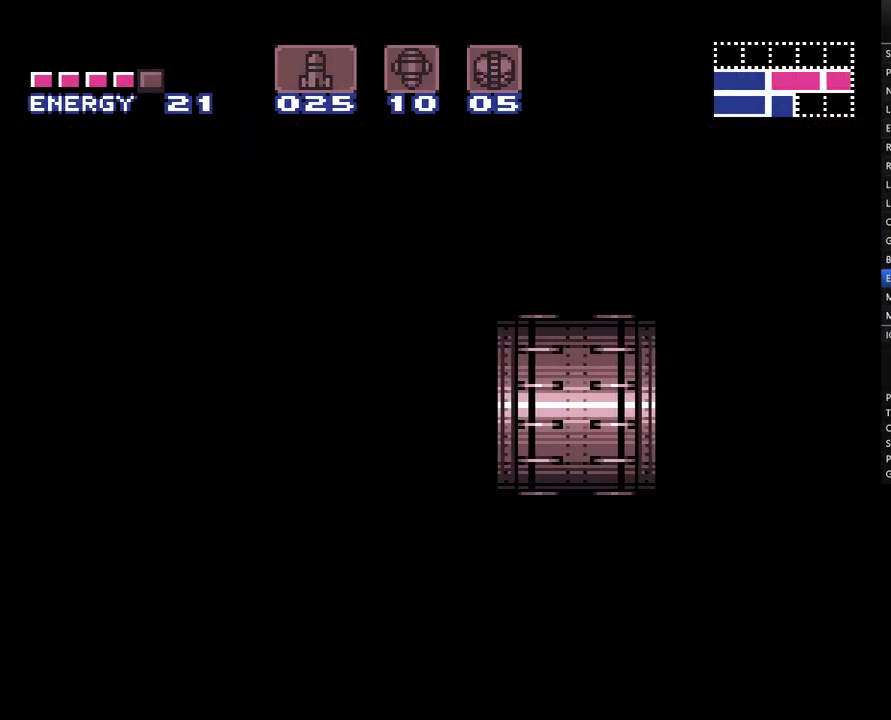
{"buttons": ["A", "DPAD_LEFT"], "events": []}
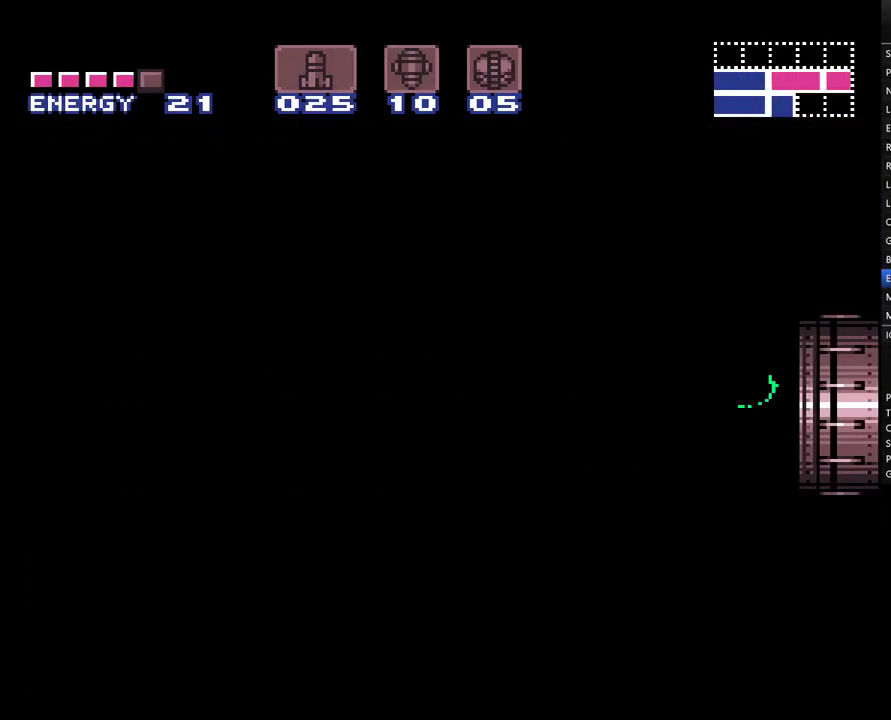
{"buttons": ["A", "DPAD_LEFT"], "events": []}
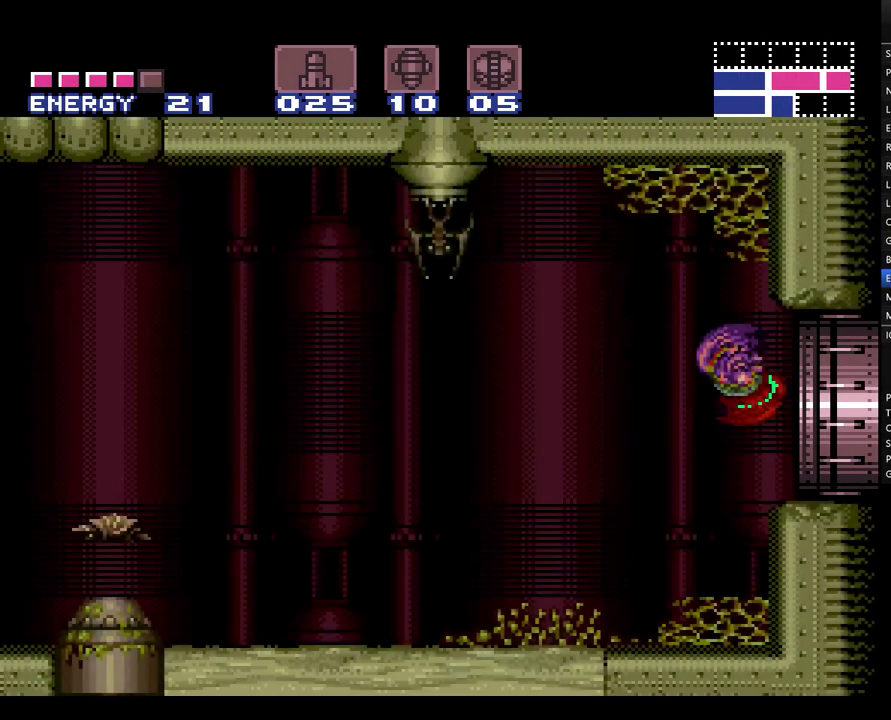
{"buttons": ["A", "B", "DPAD_LEFT"], "events": [[433, "B", "down"]]}
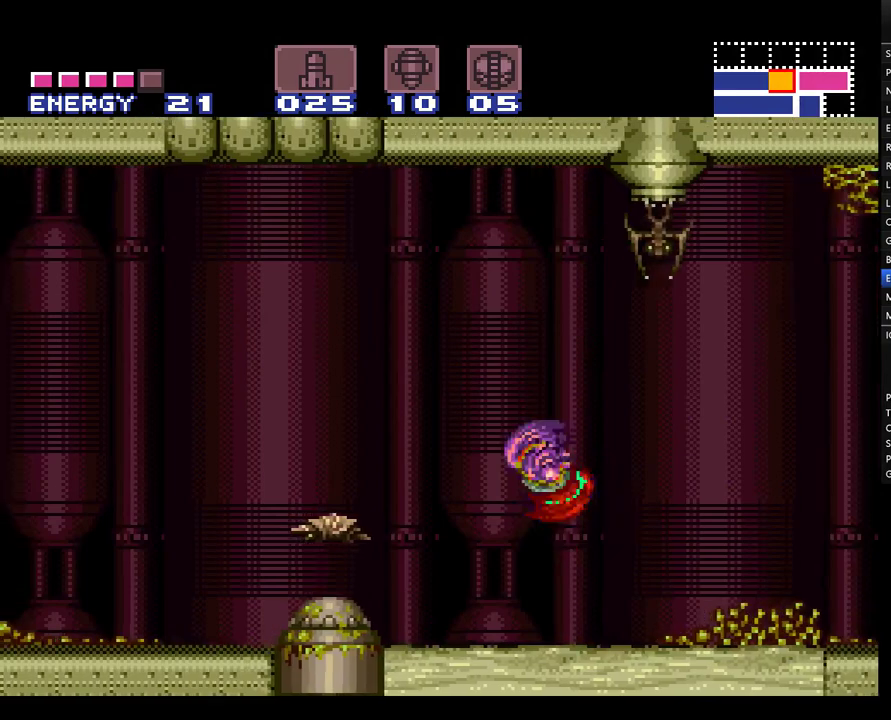
{"buttons": ["A", "DPAD_LEFT"], "events": [[183, "B", "up"]]}
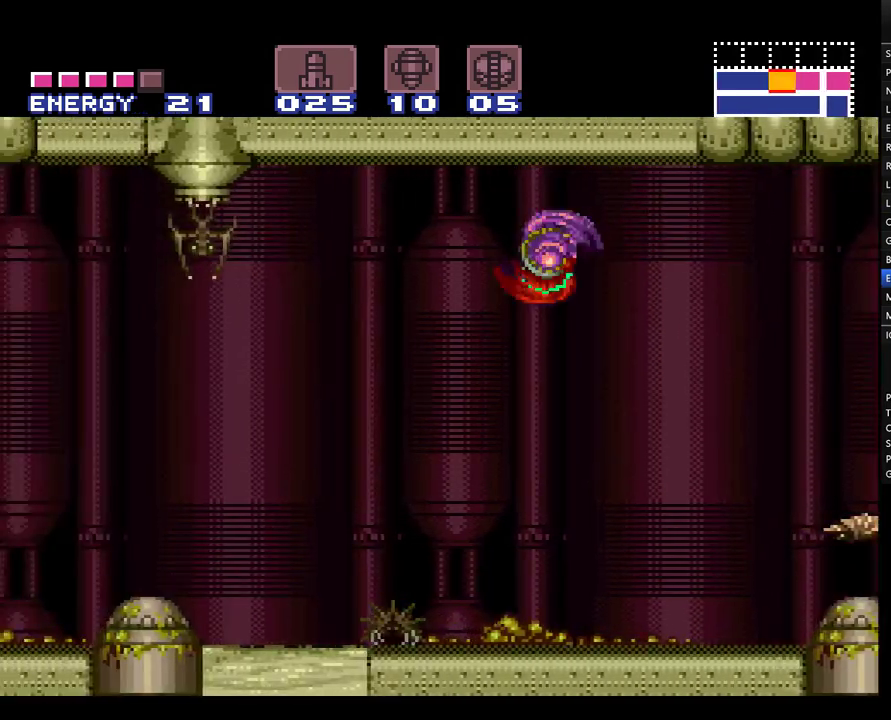
{"buttons": ["A", "DPAD_RIGHT"], "events": [[217, "B", "down"], [250, "DPAD_LEFT", "up"], [317, "DPAD_RIGHT", "down"], [500, "B", "up"]]}
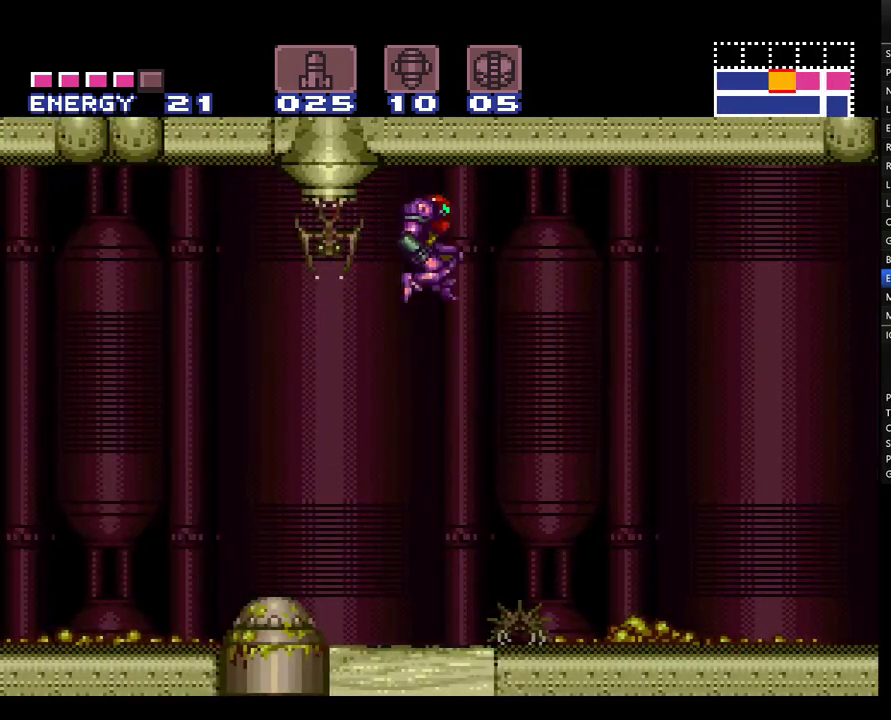
{"buttons": ["Y"], "events": [[183, "DPAD_RIGHT", "up"], [283, "A", "up"], [283, "DPAD_LEFT", "down"], [433, "Y", "down"], [467, "DPAD_LEFT", "up"]]}
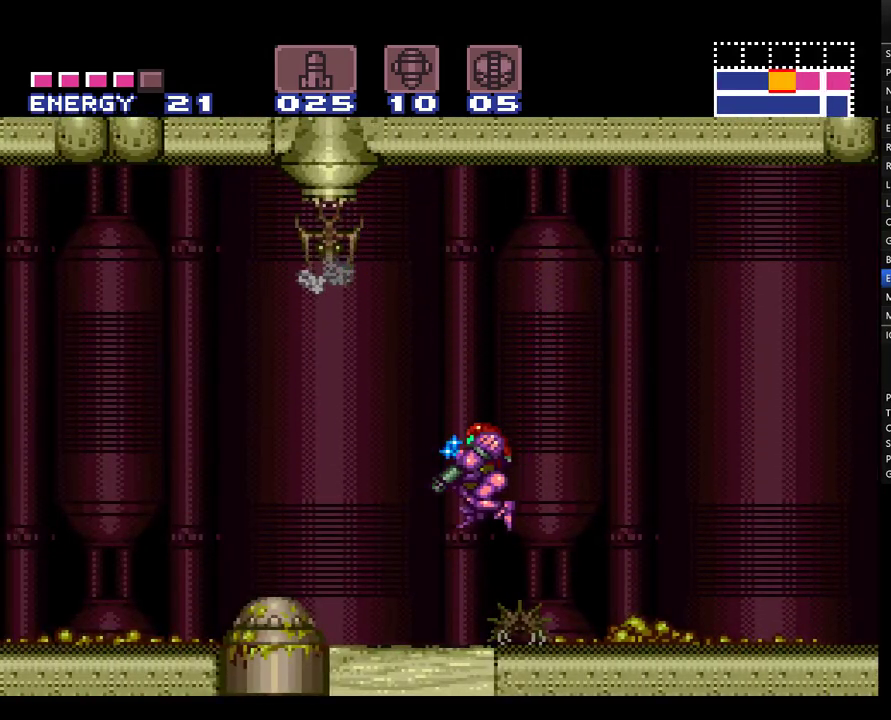
{"buttons": ["Y", "DPAD_LEFT"], "events": [[317, "DPAD_LEFT", "down"]]}
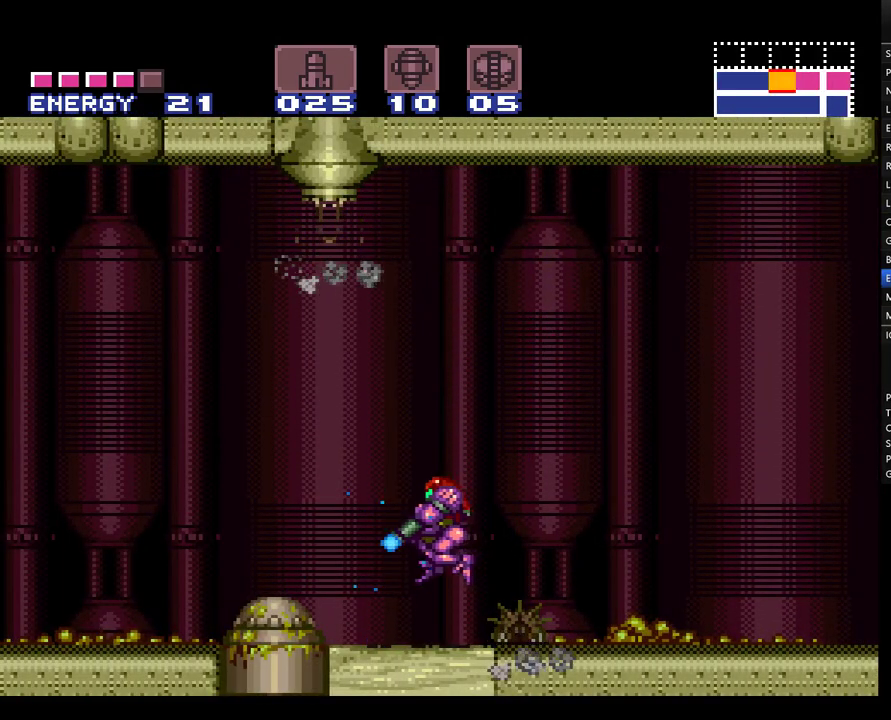
{"buttons": ["B", "Y", "DPAD_LEFT"], "events": [[417, "B", "down"]]}
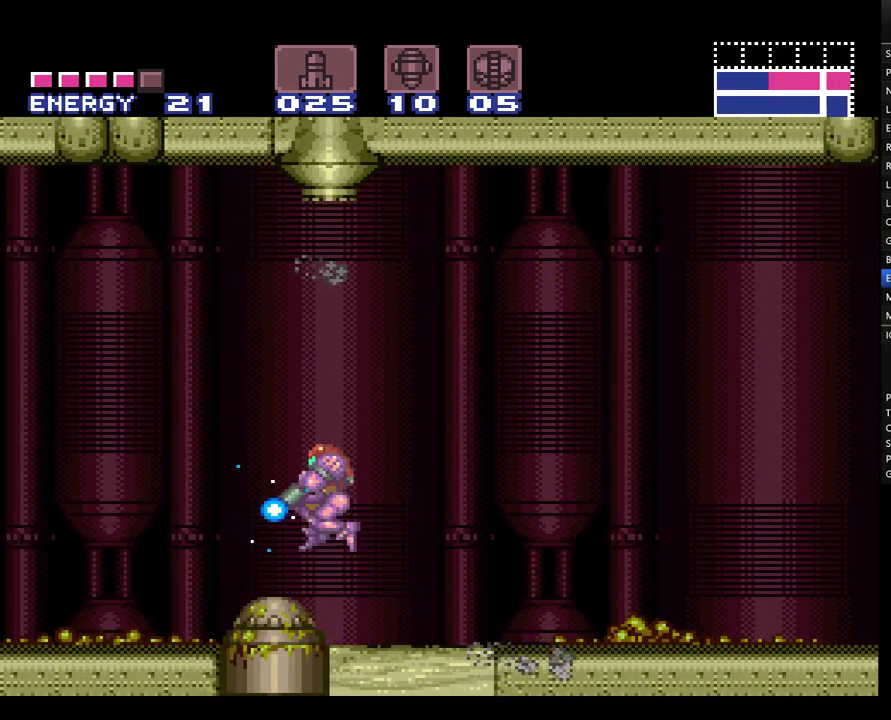
{"buttons": ["Y", "DPAD_LEFT"], "events": [[67, "B", "up"]]}
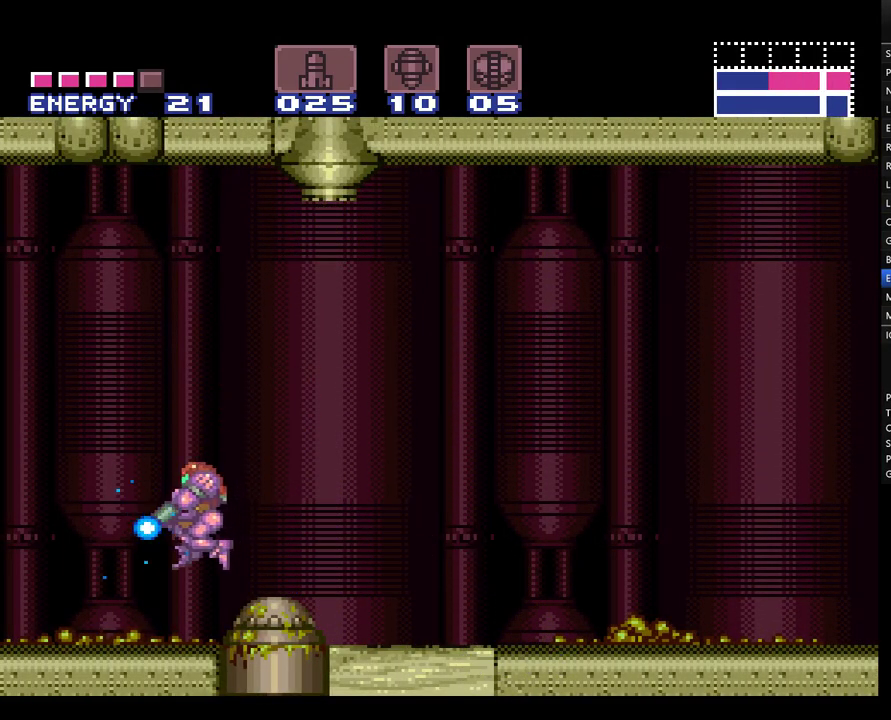
{"buttons": ["Y", "DPAD_LEFT"], "events": [[217, "DPAD_LEFT", "up"], [500, "DPAD_LEFT", "down"]]}
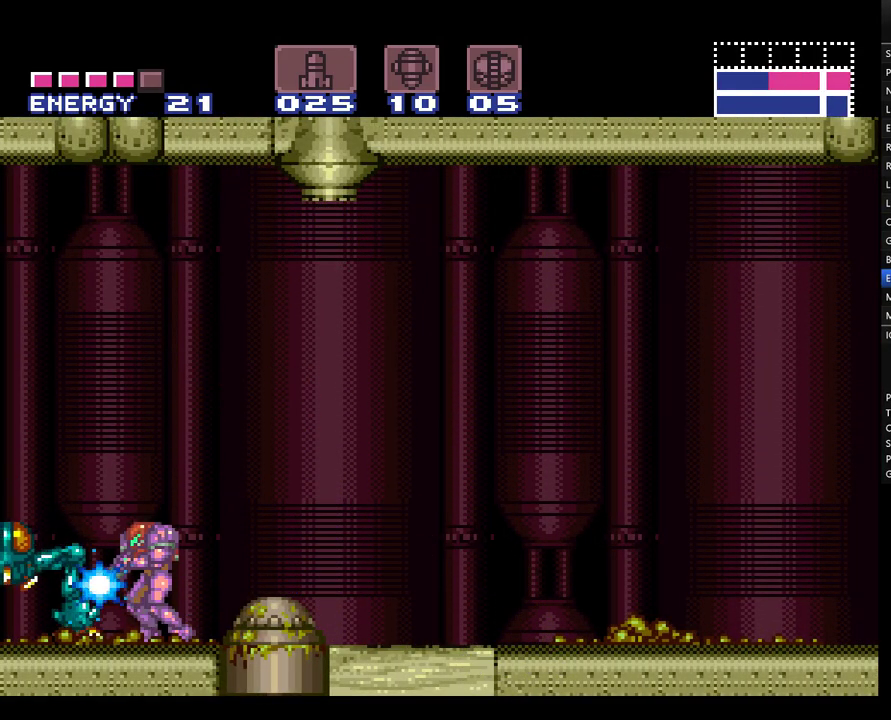
{"buttons": ["Y", "DPAD_LEFT"], "events": [[183, "B", "down"], [367, "B", "up"]]}